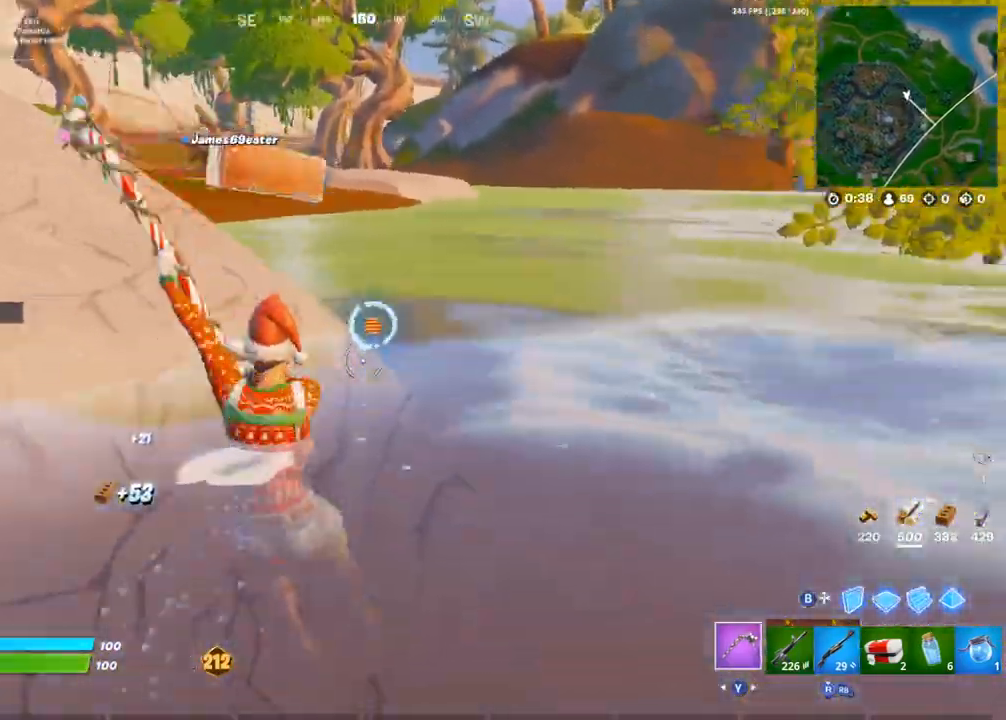
Gameplay with a controller (PlayStation layout); each line is a JSON object with the inputs held at the frame after it (dt_ms = milliseconds from this image to that frame). "events" lists button and stick changes between this image and that frame as [ms after this image, input, new state], when the widget could be followed in between.
{"dt_ms": 500, "buttons": [], "left_stick": "up", "right_stick": "center", "events": [[83, "R2", "up"], [150, "right_stick", "left"], [167, "left_stick", "up-left"], [233, "R1", "down"], [233, "TRIANGLE", "down"], [300, "left_stick", "up"], [333, "R1", "up"], [333, "TRIANGLE", "up"], [400, "right_stick", "center"]]}
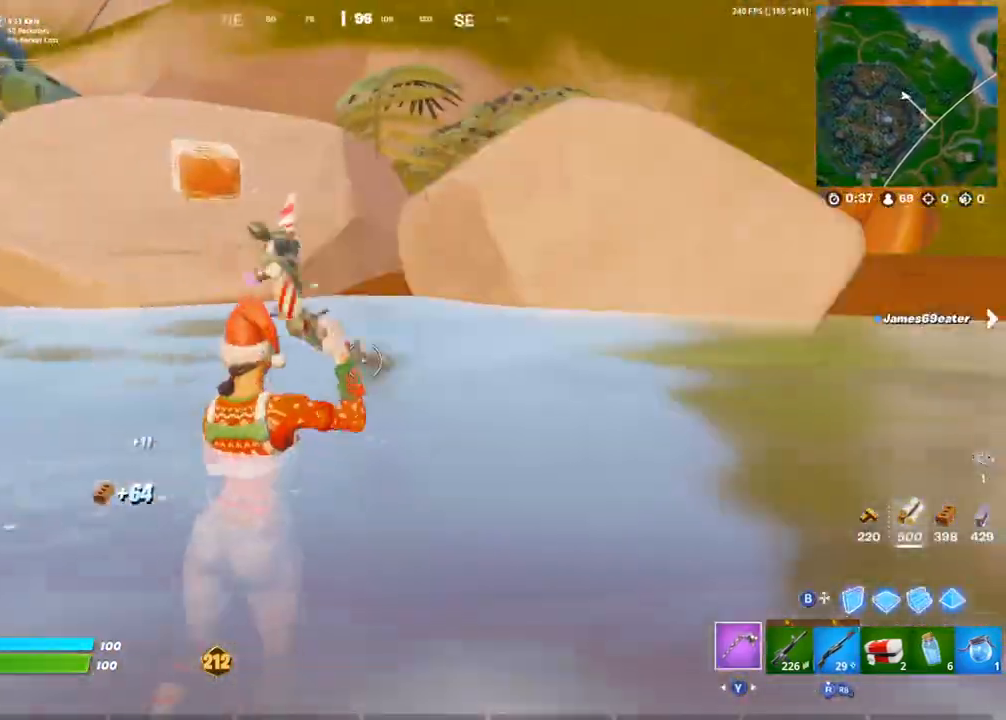
{"dt_ms": 500, "buttons": ["R2"], "left_stick": "up-right", "right_stick": "down-right", "events": [[100, "left_stick", "up-right"], [350, "CROSS", "down"], [500, "CROSS", "up"], [500, "R2", "down"], [500, "right_stick", "down-right"]]}
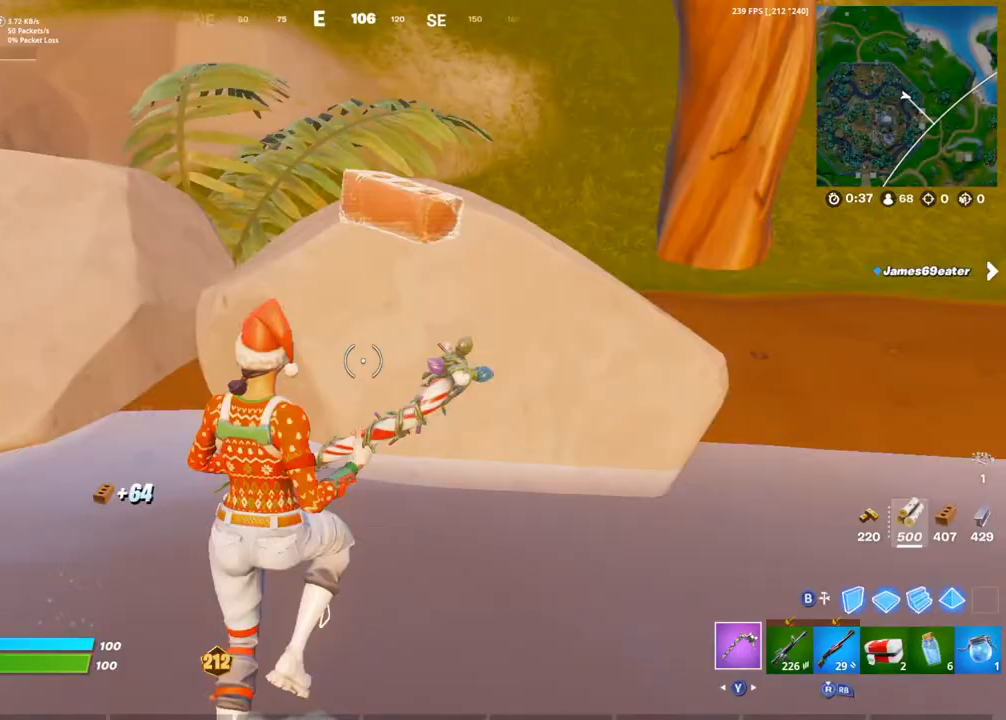
{"dt_ms": 500, "buttons": ["R2"], "left_stick": "down", "right_stick": "center", "events": [[83, "right_stick", "down-left"], [200, "left_stick", "down-right"], [217, "right_stick", "left"], [317, "right_stick", "center"], [400, "left_stick", "down"]]}
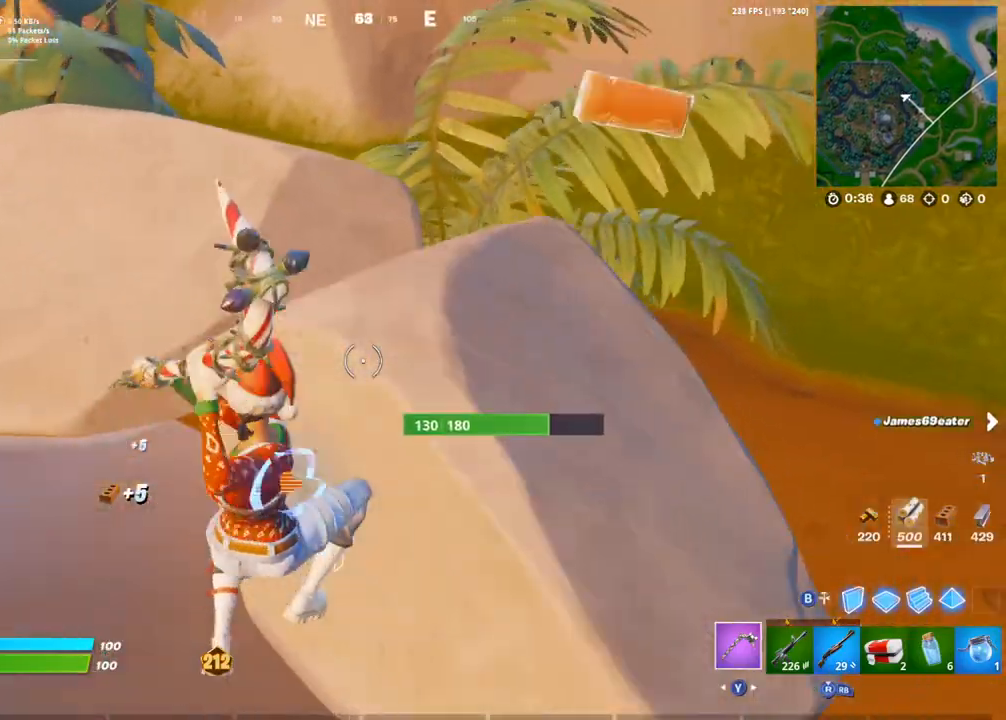
{"dt_ms": 500, "buttons": ["R2"], "left_stick": "down-right", "right_stick": "center", "events": [[50, "right_stick", "up-left"], [300, "right_stick", "center"], [317, "left_stick", "down-right"]]}
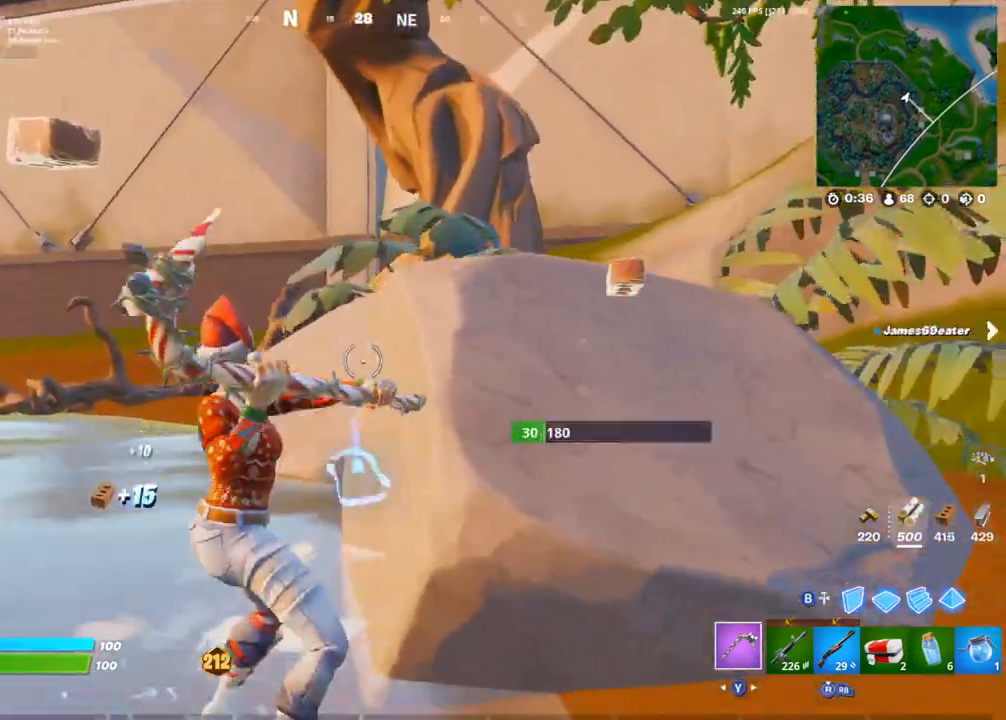
{"dt_ms": 500, "buttons": ["R1"], "left_stick": "up-right", "right_stick": "center", "events": [[133, "right_stick", "down-left"], [267, "R2", "up"], [267, "left_stick", "right"], [300, "right_stick", "center"], [367, "R1", "down"], [367, "right_stick", "up-right"], [383, "left_stick", "up-right"], [433, "TRIANGLE", "down"], [500, "TRIANGLE", "up"], [500, "right_stick", "center"]]}
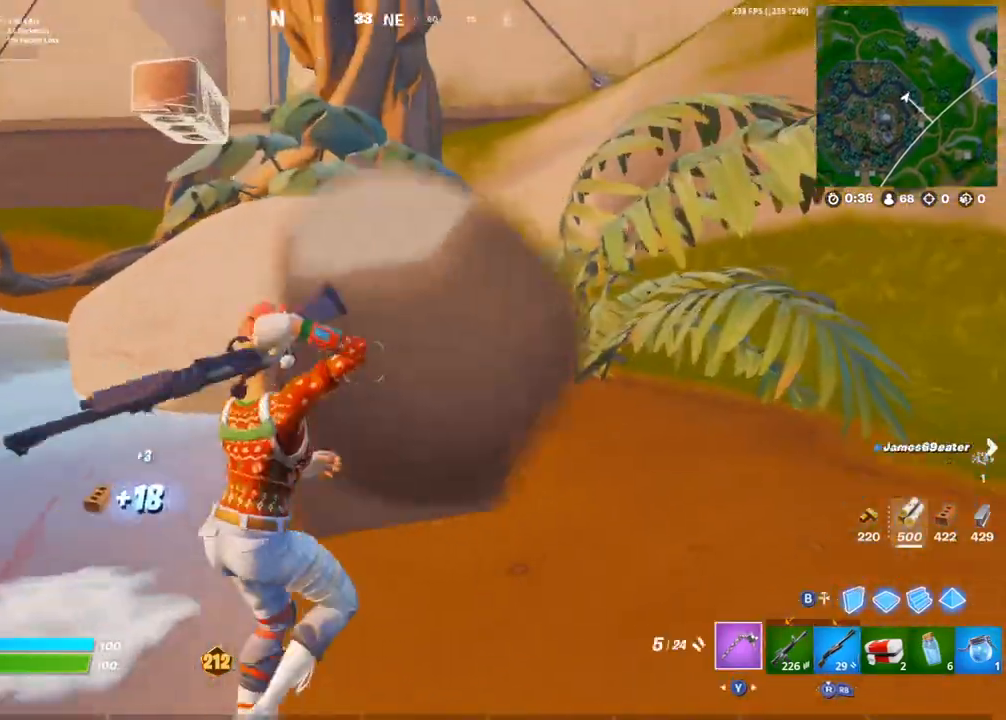
{"dt_ms": 500, "buttons": [], "left_stick": "up-right", "right_stick": "center", "events": [[17, "R1", "up"]]}
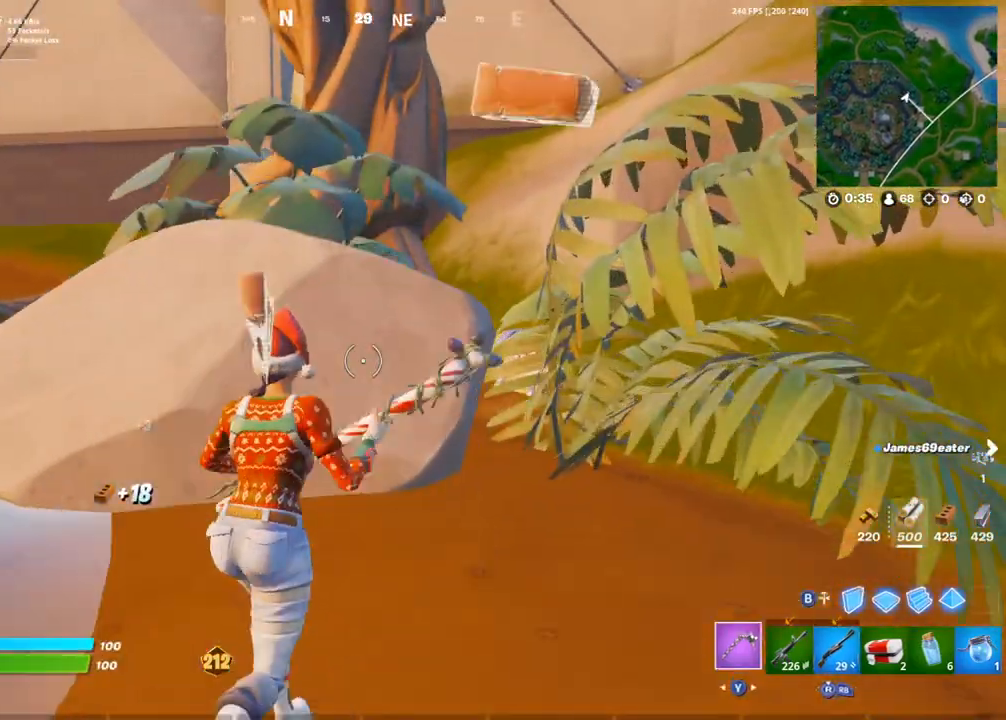
{"dt_ms": 500, "buttons": ["R2"], "left_stick": "up-right", "right_stick": "center", "events": [[117, "R2", "down"], [267, "right_stick", "left"], [367, "right_stick", "center"]]}
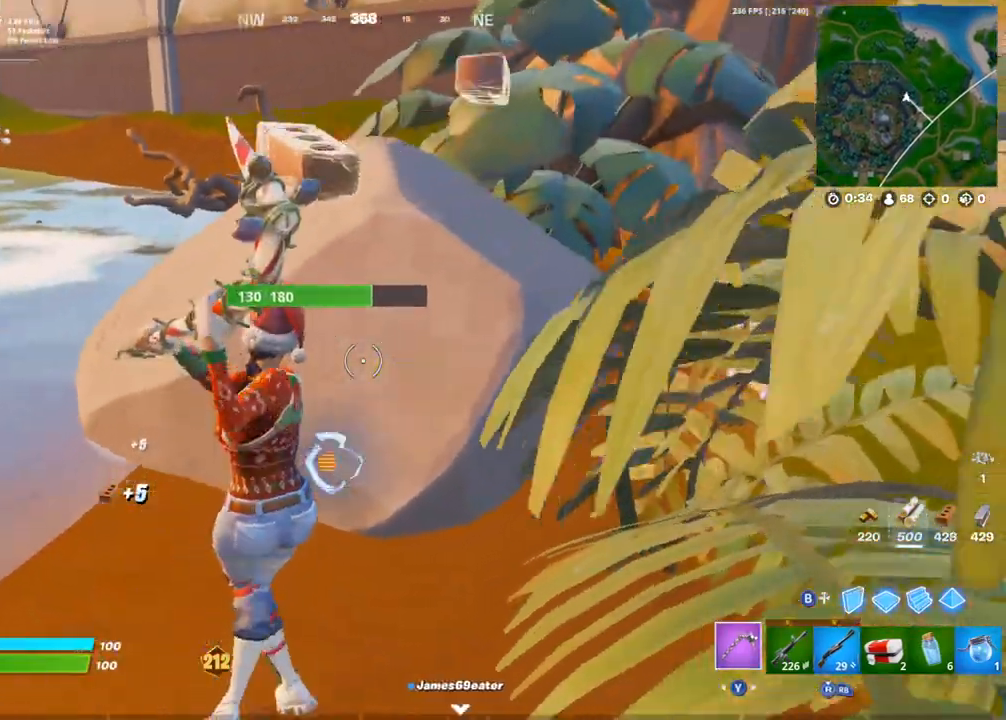
{"dt_ms": 500, "buttons": [], "left_stick": "up-right", "right_stick": "center", "events": [[17, "left_stick", "right"], [33, "right_stick", "down-left"], [233, "R2", "up"], [283, "right_stick", "up-right"], [317, "R1", "down"], [367, "TRIANGLE", "down"], [400, "left_stick", "up-right"], [433, "R1", "up"], [433, "TRIANGLE", "up"], [467, "right_stick", "center"]]}
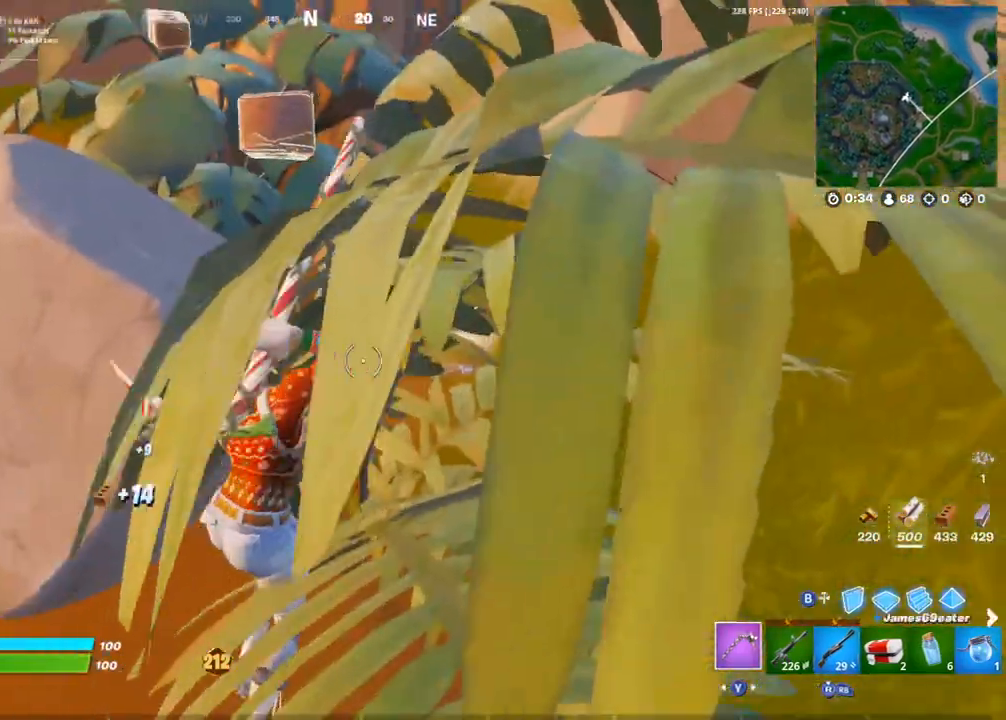
{"dt_ms": 500, "buttons": ["SQUARE", "L1"], "left_stick": "up", "right_stick": "center", "events": [[250, "left_stick", "up"], [383, "L1", "down"], [450, "SQUARE", "down"]]}
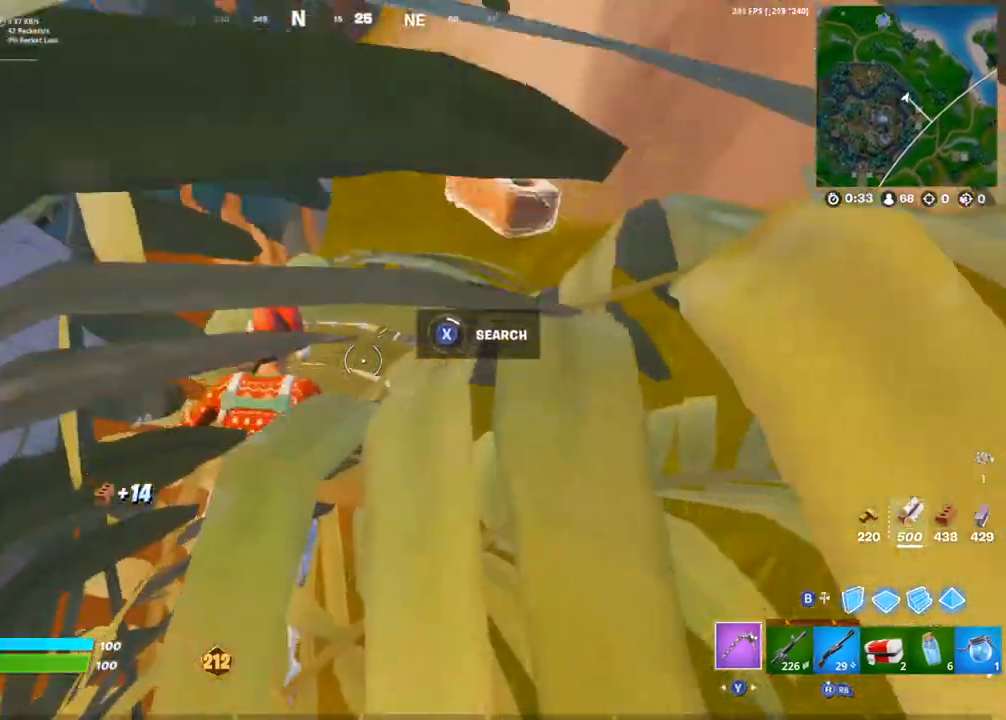
{"dt_ms": 1000, "buttons": ["SQUARE"], "left_stick": "up-right", "right_stick": "center"}
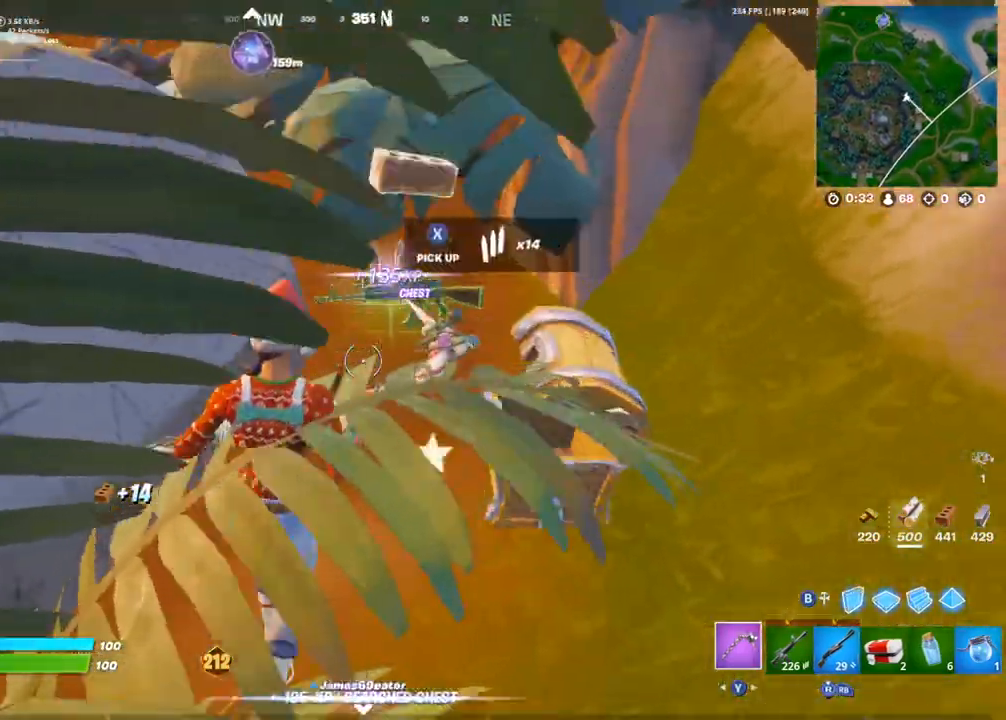
{"dt_ms": 500, "buttons": [], "left_stick": "down-left", "right_stick": "left"}
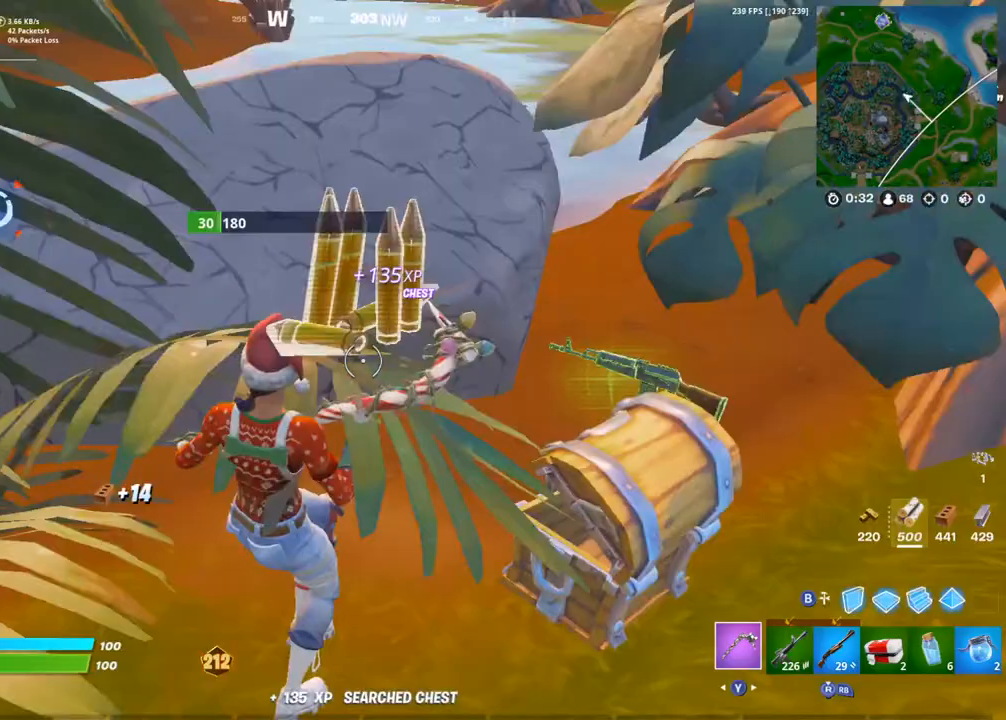
{"dt_ms": 500, "buttons": [], "left_stick": "up", "right_stick": "center", "events": [[17, "left_stick", "left"], [50, "R1", "down"], [83, "TRIANGLE", "down"], [117, "left_stick", "up-left"], [133, "R1", "up"], [167, "TRIANGLE", "up"], [383, "right_stick", "center"], [433, "left_stick", "up"]]}
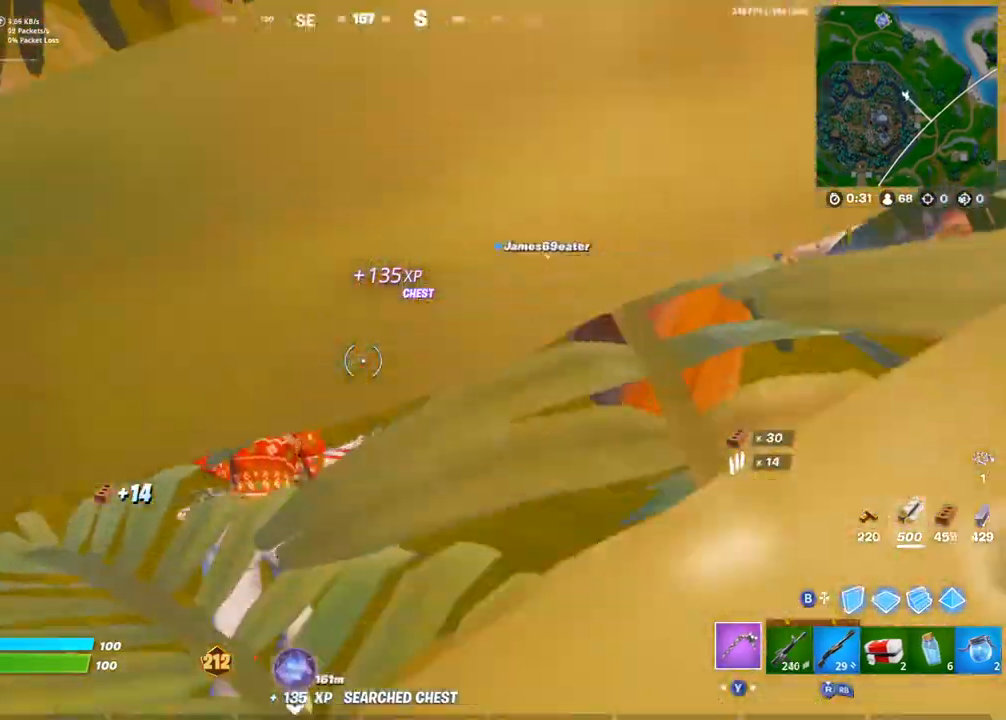
{"dt_ms": 500, "buttons": [], "left_stick": "up-right", "right_stick": "center", "events": [[133, "left_stick", "up-right"]]}
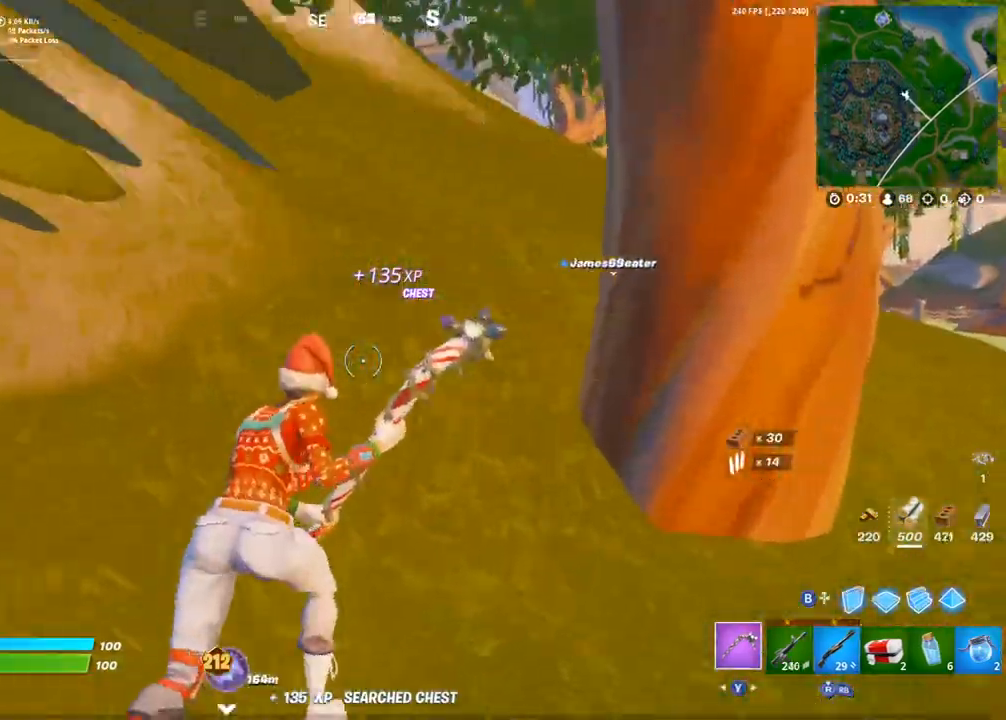
{"dt_ms": 500, "buttons": ["CROSS"], "left_stick": "up-right", "right_stick": "center", "events": [[383, "CROSS", "down"], [383, "right_stick", "up-left"], [500, "right_stick", "center"]]}
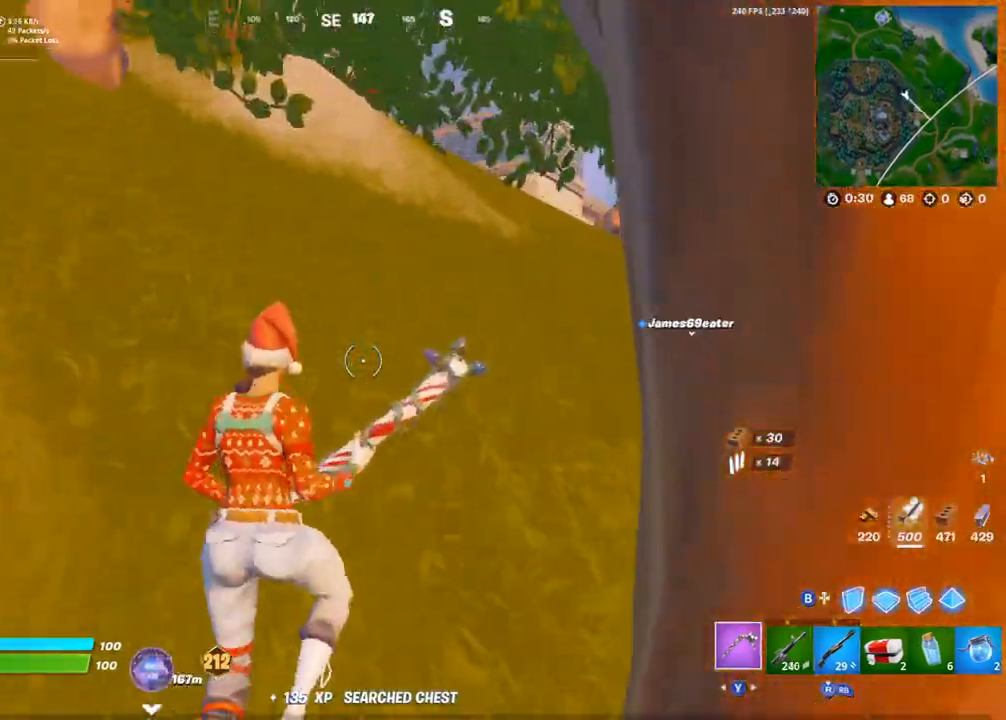
{"dt_ms": 500, "buttons": ["CROSS"], "left_stick": "up-right", "right_stick": "center", "events": [[17, "CROSS", "up"], [317, "right_stick", "up-left"], [433, "CROSS", "down"], [450, "right_stick", "center"]]}
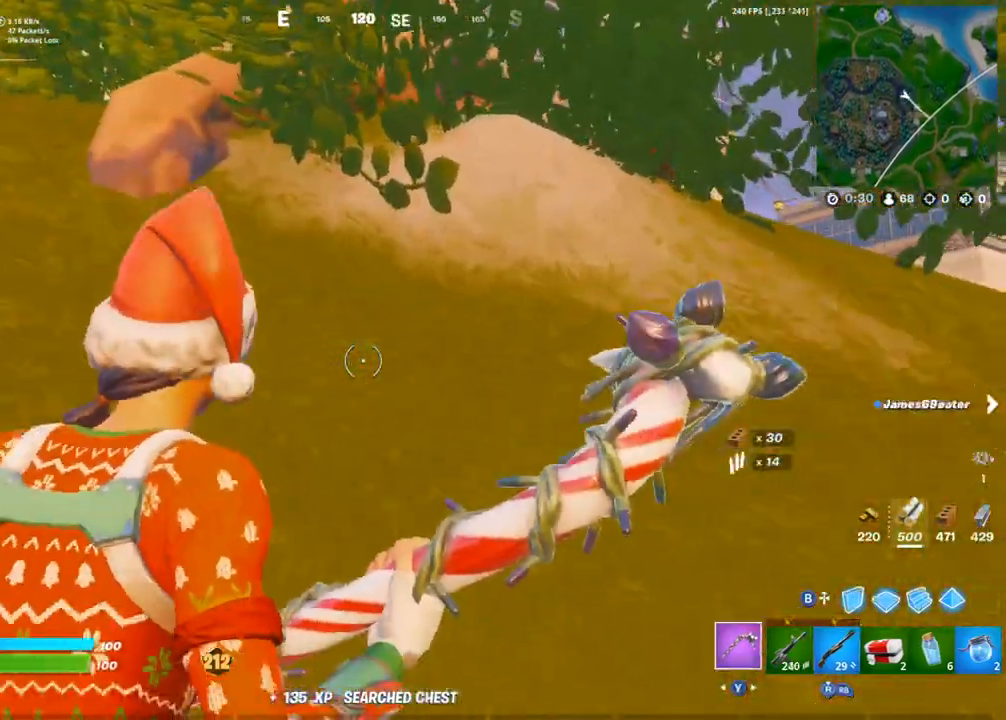
{"dt_ms": 500, "buttons": ["DPAD_UP"], "left_stick": "up-right", "right_stick": "center", "events": [[117, "CROSS", "up"], [117, "right_stick", "down-right"], [267, "right_stick", "center"], [450, "DPAD_UP", "down"]]}
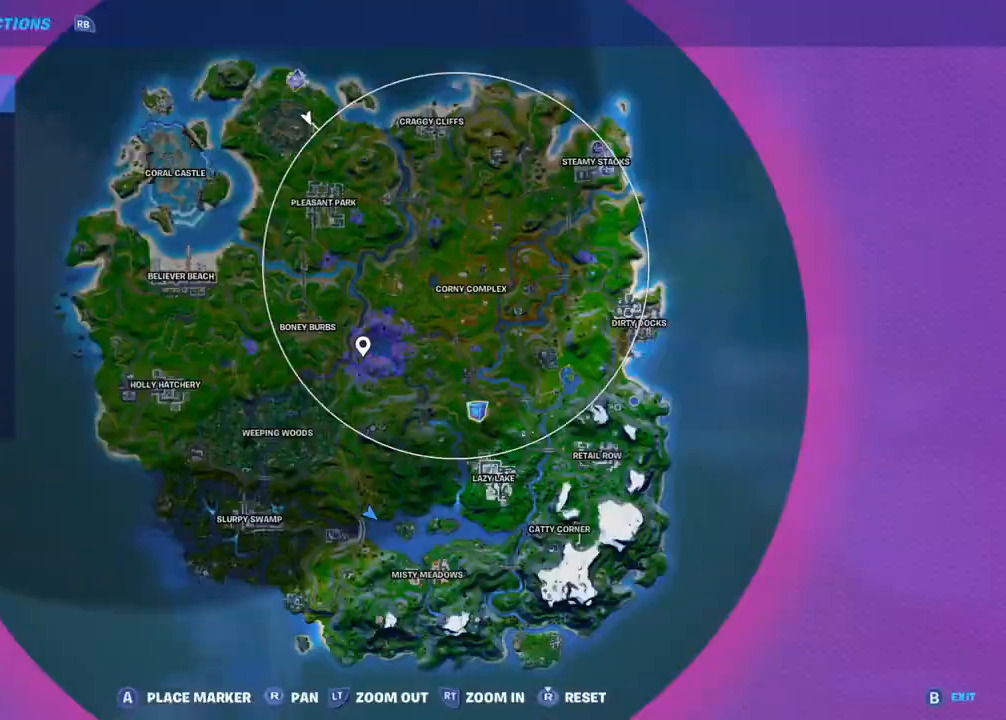
{"dt_ms": 500, "buttons": [], "left_stick": "up", "right_stick": "center", "events": [[67, "DPAD_UP", "up"], [150, "DPAD_UP", "down"], [150, "left_stick", "up"], [167, "right_stick", "down-right"], [283, "DPAD_UP", "up"], [333, "right_stick", "center"], [350, "CROSS", "down"], [450, "CROSS", "up"]]}
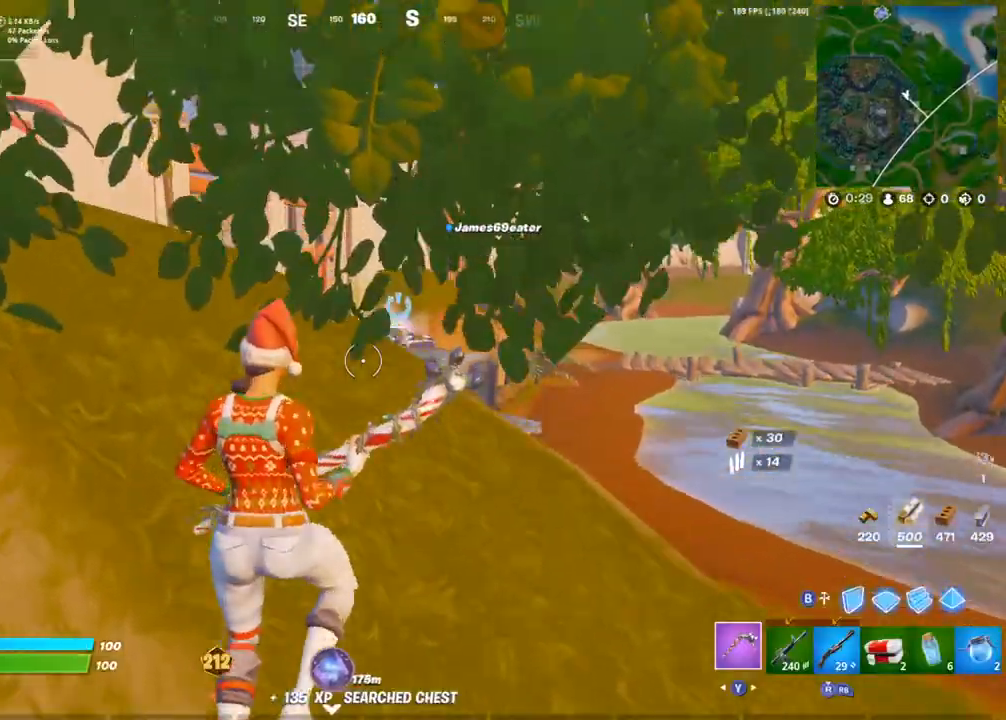
{"dt_ms": 500, "buttons": [], "left_stick": "up", "right_stick": "center", "events": [[317, "right_stick", "left"], [433, "right_stick", "center"]]}
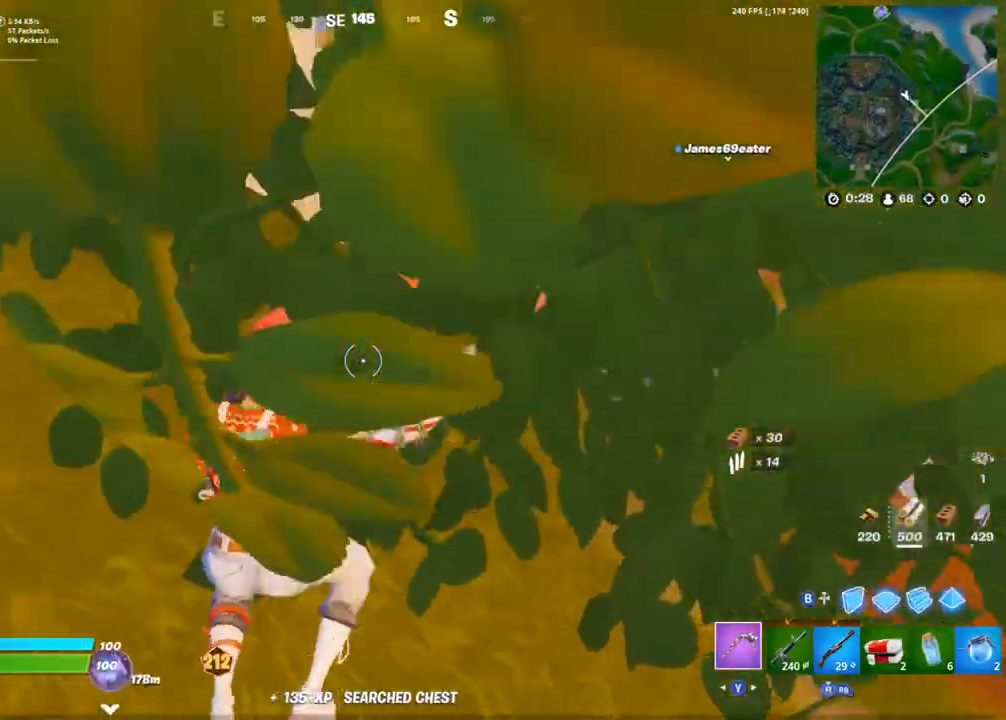
{"dt_ms": 500, "buttons": ["CROSS"], "left_stick": "up", "right_stick": "center", "events": [[33, "CROSS", "down"], [133, "right_stick", "down-left"], [183, "right_stick", "center"], [200, "CROSS", "up"], [450, "CROSS", "down"]]}
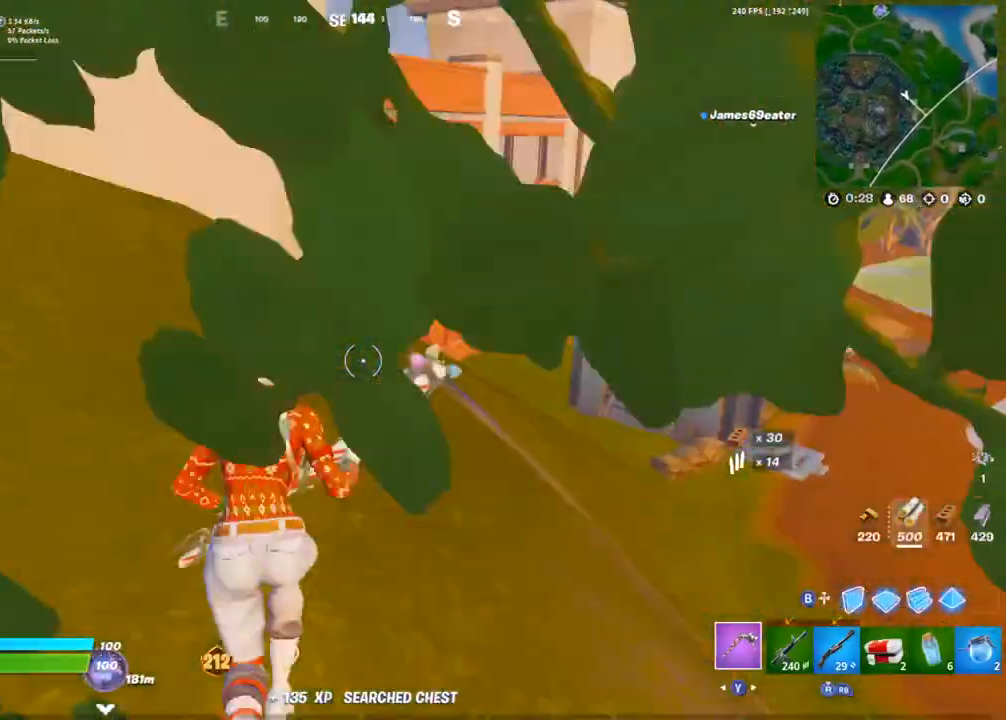
{"dt_ms": 500, "buttons": [], "left_stick": "up", "right_stick": "up-right", "events": [[117, "CROSS", "up"], [400, "right_stick", "up-right"]]}
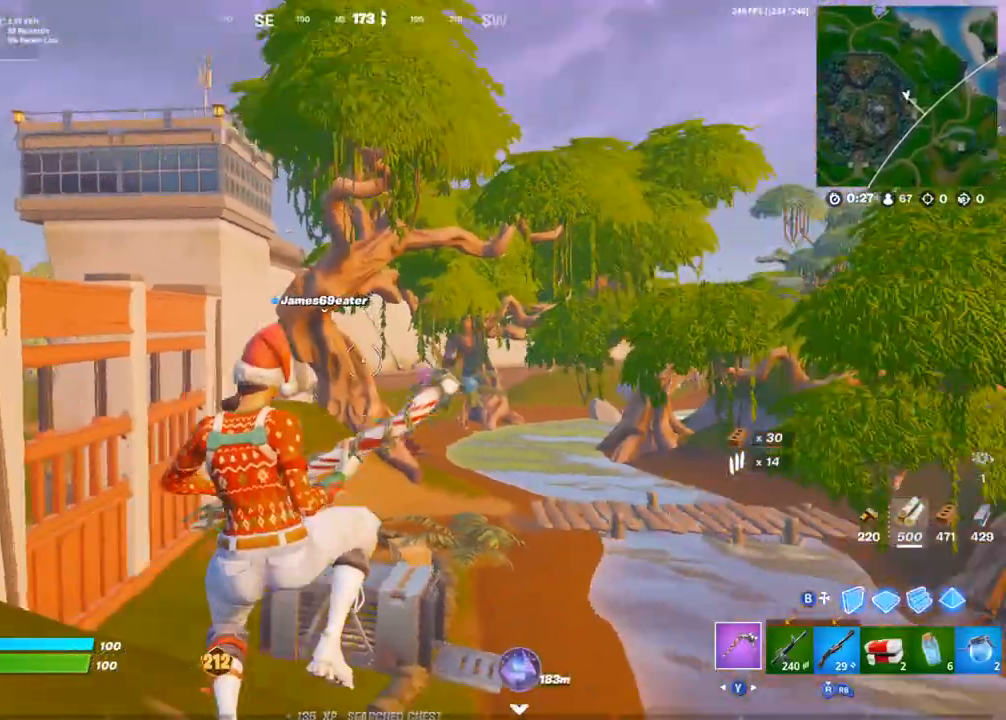
{"dt_ms": 500, "buttons": [], "left_stick": "up-left", "right_stick": "center", "events": [[50, "left_stick", "up-left"], [117, "right_stick", "center"], [250, "right_stick", "down"], [333, "CROSS", "down"], [450, "CROSS", "up"], [483, "right_stick", "center"]]}
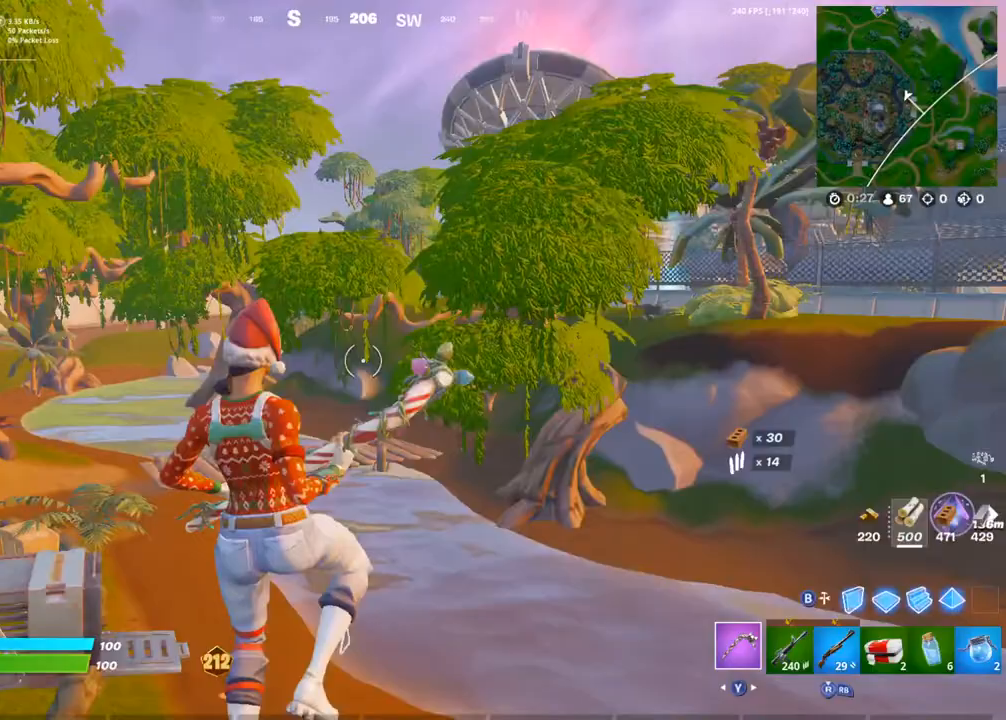
{"dt_ms": 500, "buttons": [], "left_stick": "up-left", "right_stick": "center", "events": [[300, "right_stick", "down"], [383, "right_stick", "center"]]}
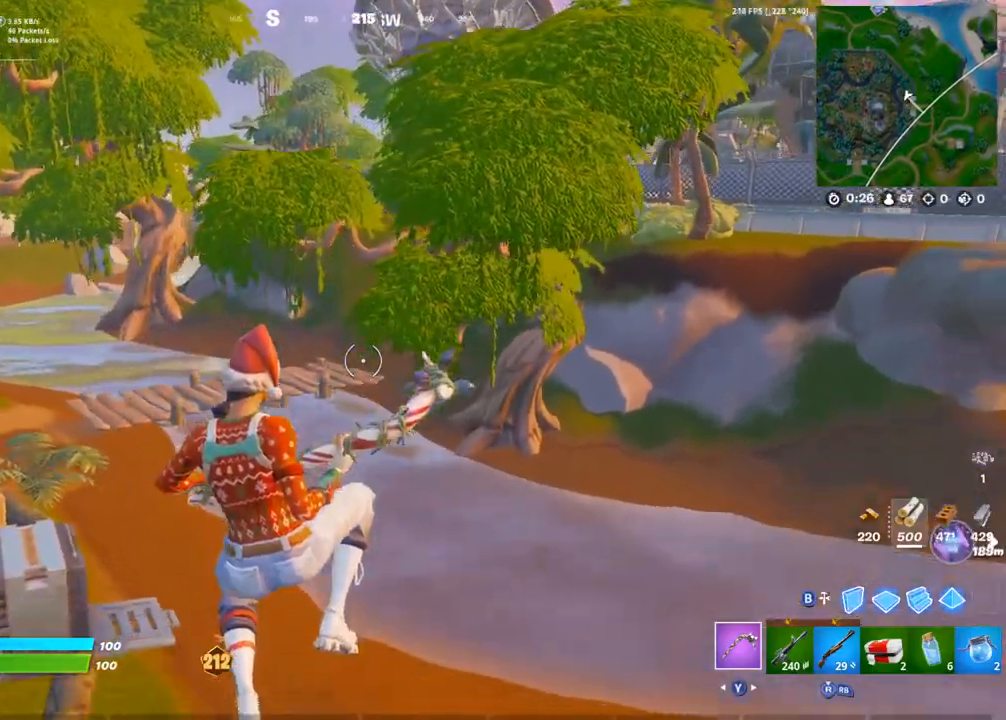
{"dt_ms": 500, "buttons": [], "left_stick": "up", "right_stick": "center", "events": [[17, "right_stick", "left"], [167, "right_stick", "center"], [183, "left_stick", "up"], [350, "DPAD_UP", "down"], [467, "DPAD_UP", "up"]]}
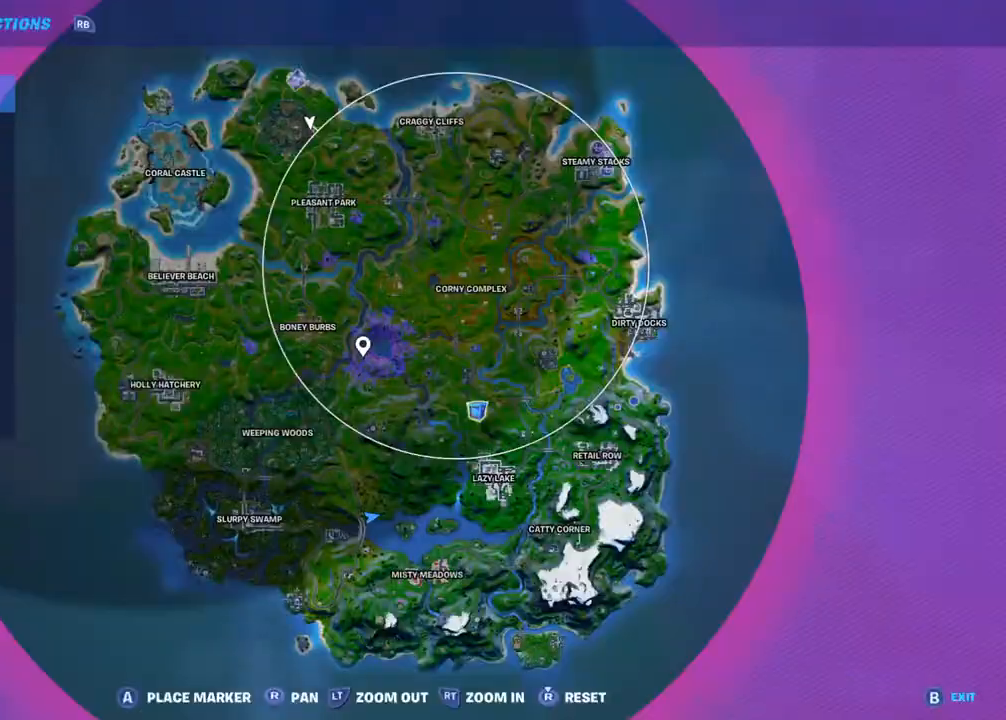
{"dt_ms": 500, "buttons": [], "left_stick": "up", "right_stick": "center", "events": [[167, "DPAD_UP", "down"], [250, "DPAD_UP", "up"], [267, "R1", "down"], [317, "TRIANGLE", "down"], [367, "right_stick", "down-left"], [417, "right_stick", "center"], [433, "R1", "up"], [450, "TRIANGLE", "up"]]}
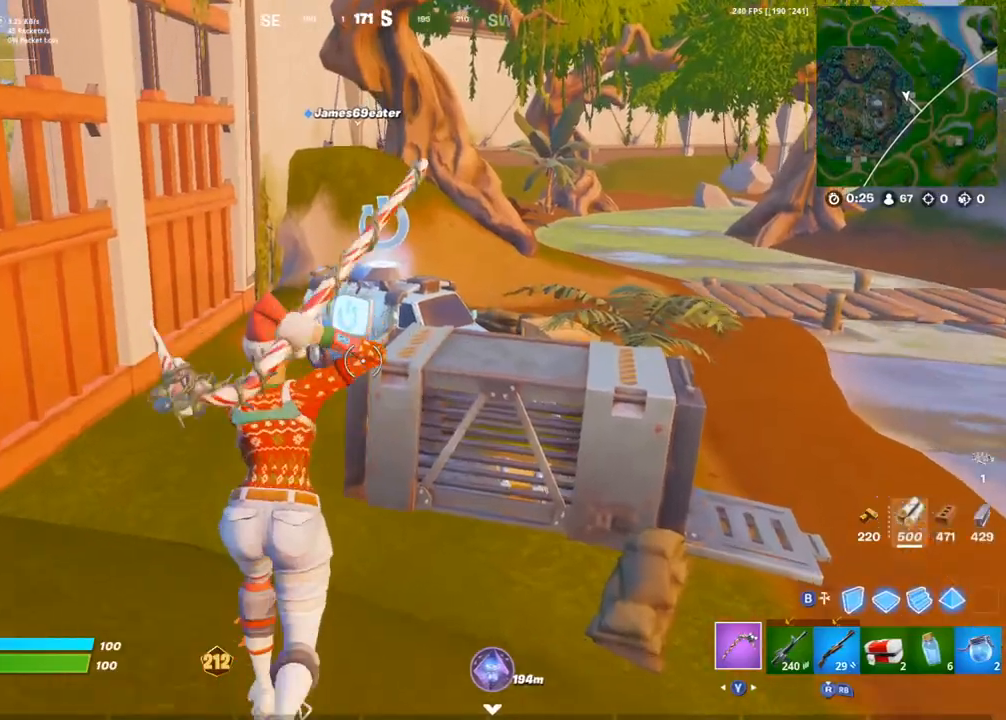
{"dt_ms": 500, "buttons": [], "left_stick": "up", "right_stick": "right", "events": [[417, "right_stick", "right"]]}
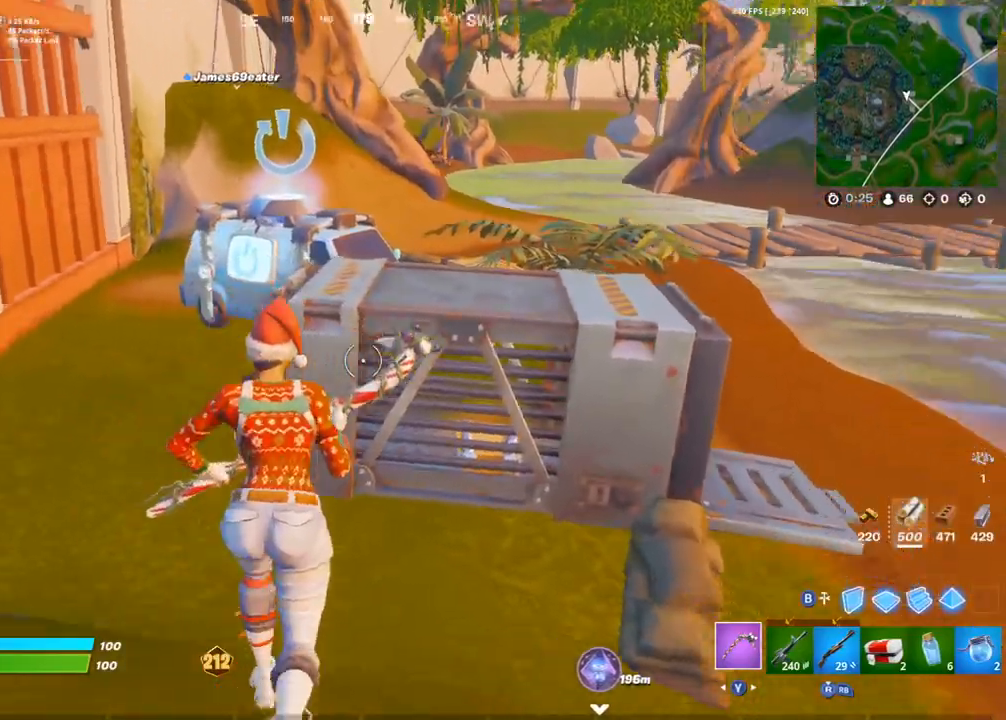
{"dt_ms": 500, "buttons": ["R2"], "left_stick": "up-left", "right_stick": "center", "events": [[17, "left_stick", "up-left"], [33, "right_stick", "center"], [500, "R2", "down"]]}
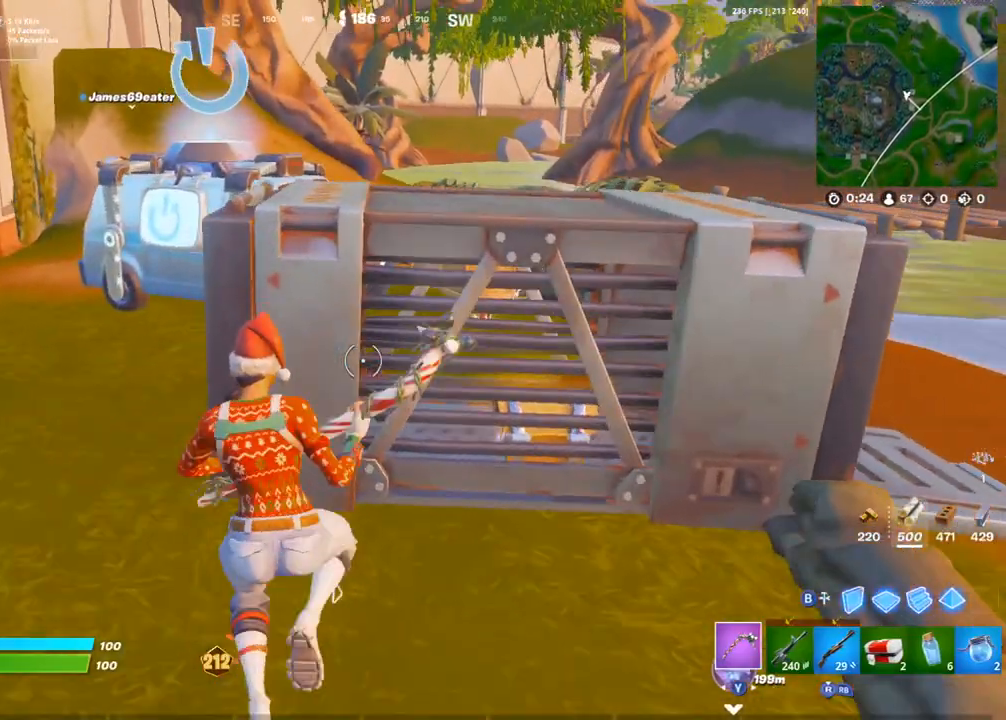
{"dt_ms": 500, "buttons": ["R2"], "left_stick": "up-left", "right_stick": "right", "events": [[400, "right_stick", "right"]]}
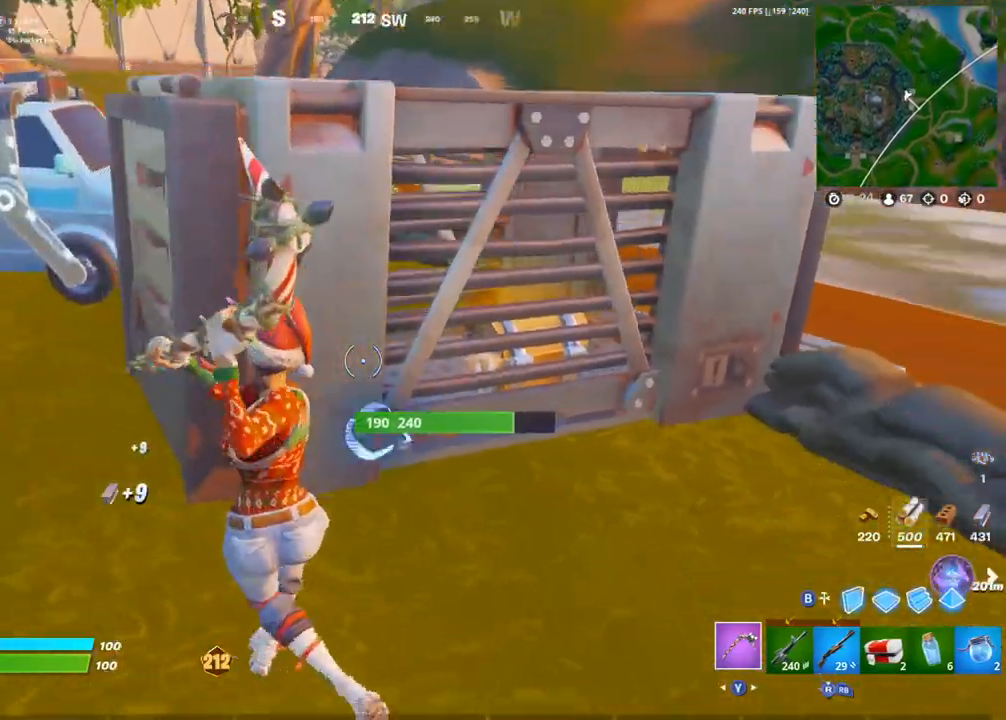
{"dt_ms": 500, "buttons": ["R2"], "left_stick": "up", "right_stick": "center", "events": [[117, "left_stick", "left"], [167, "right_stick", "center"], [500, "left_stick", "up"]]}
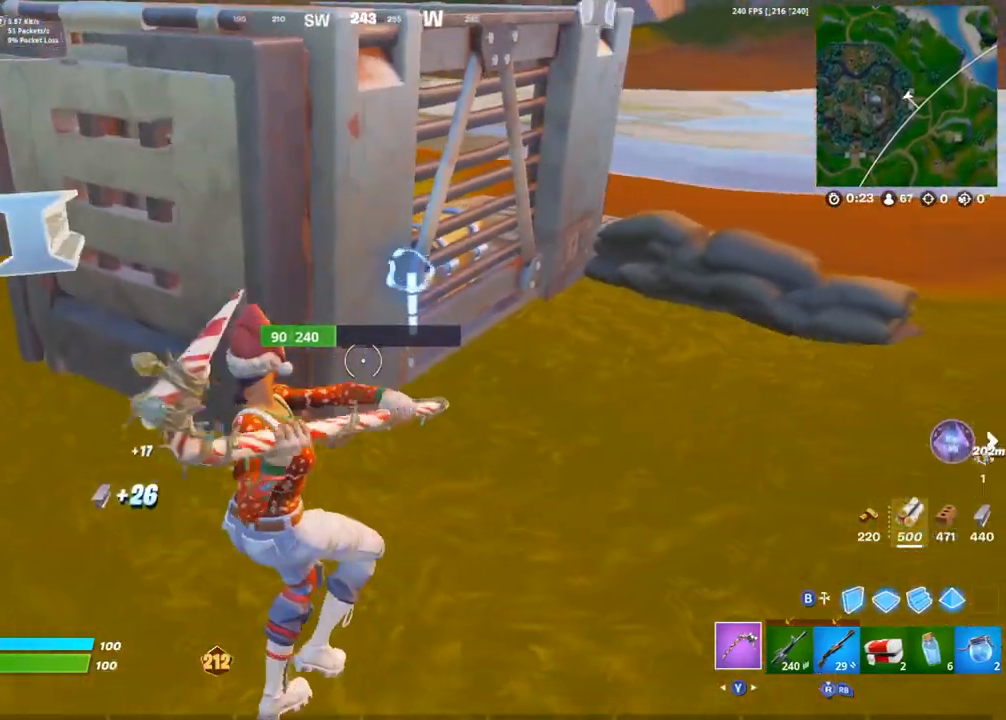
{"dt_ms": 500, "buttons": [], "left_stick": "up-right", "right_stick": "center", "events": [[250, "R2", "up"], [267, "right_stick", "down-left"], [367, "R1", "down"], [383, "right_stick", "center"], [417, "TRIANGLE", "down"], [433, "left_stick", "up-right"], [483, "R1", "up"], [500, "TRIANGLE", "up"]]}